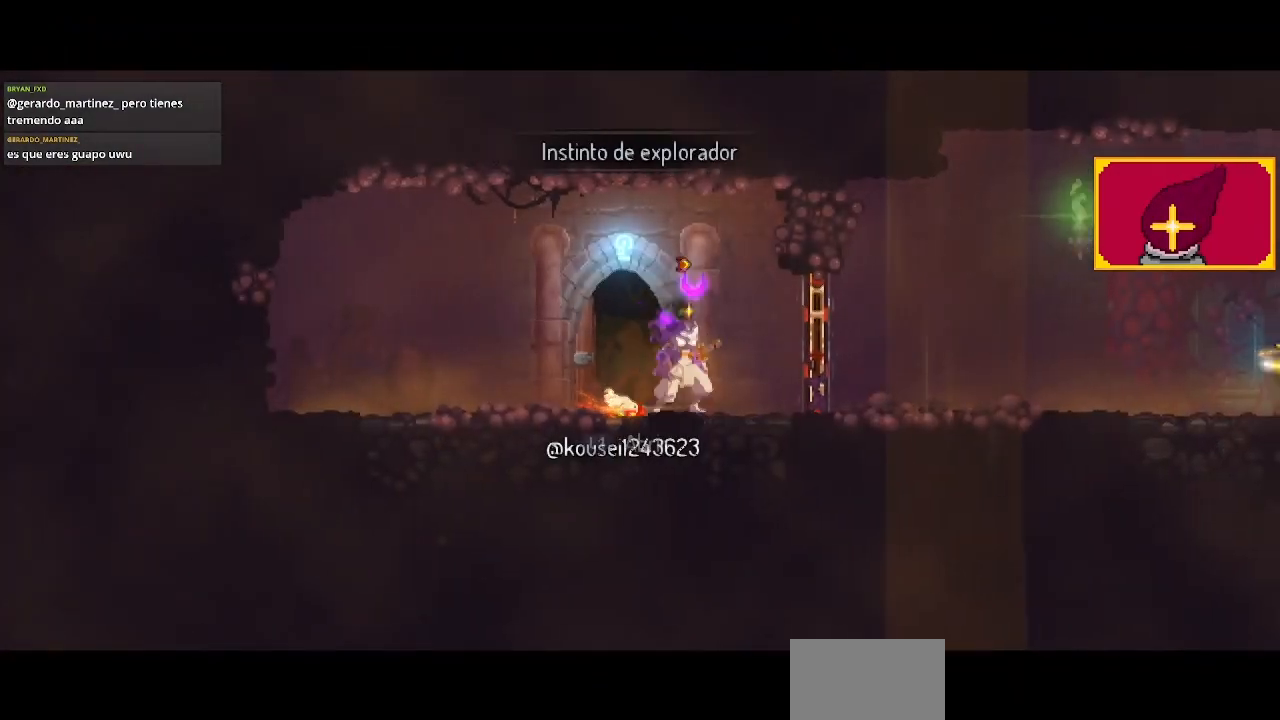
Gameplay with a controller (PlayStation layout); each line is a JSON object with the inputs held at the frame after it. "events" lists button and stick changes between this image and that frame as [ms after this image, input, new state], when the widget could be followed in between. Not read: R1.
{"buttons": ["DPAD_RIGHT"], "left_stick": "center", "right_stick": "center", "events": [[133, "CIRCLE", "down"], [300, "CIRCLE", "up"]]}
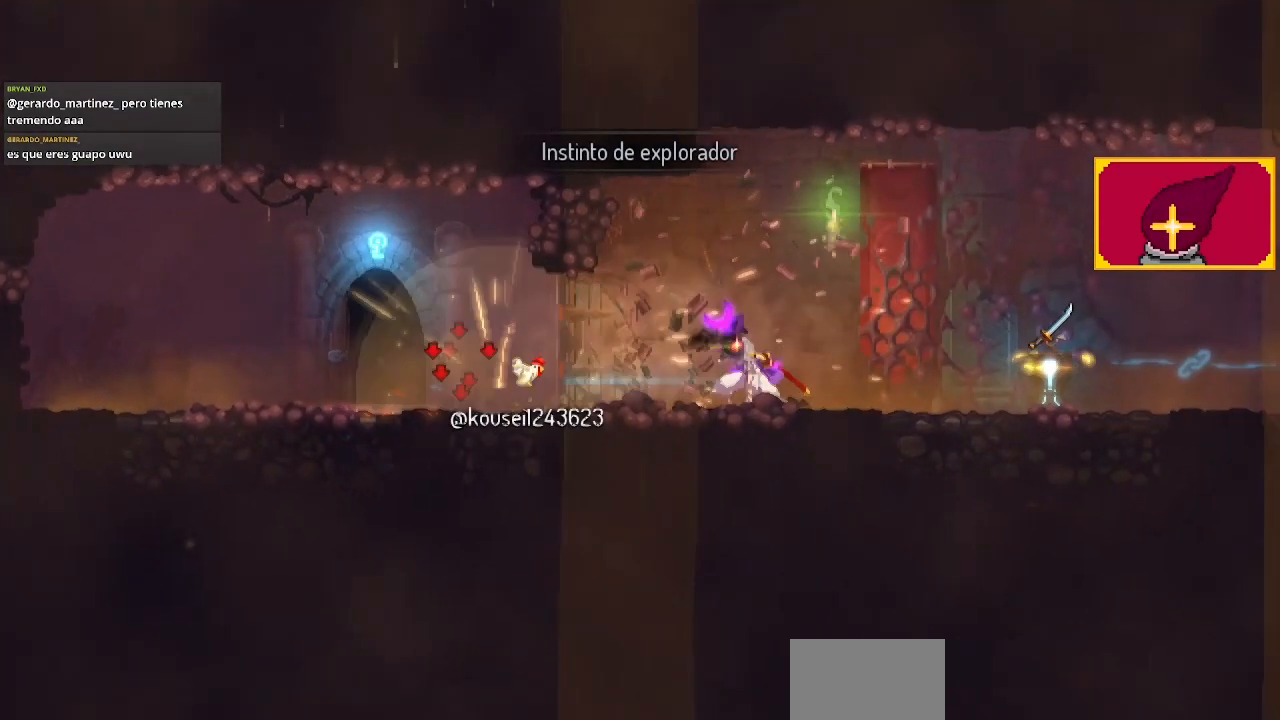
{"buttons": [], "left_stick": "center", "right_stick": "center", "events": [[400, "L1", "down"], [467, "DPAD_RIGHT", "up"], [500, "L1", "up"]]}
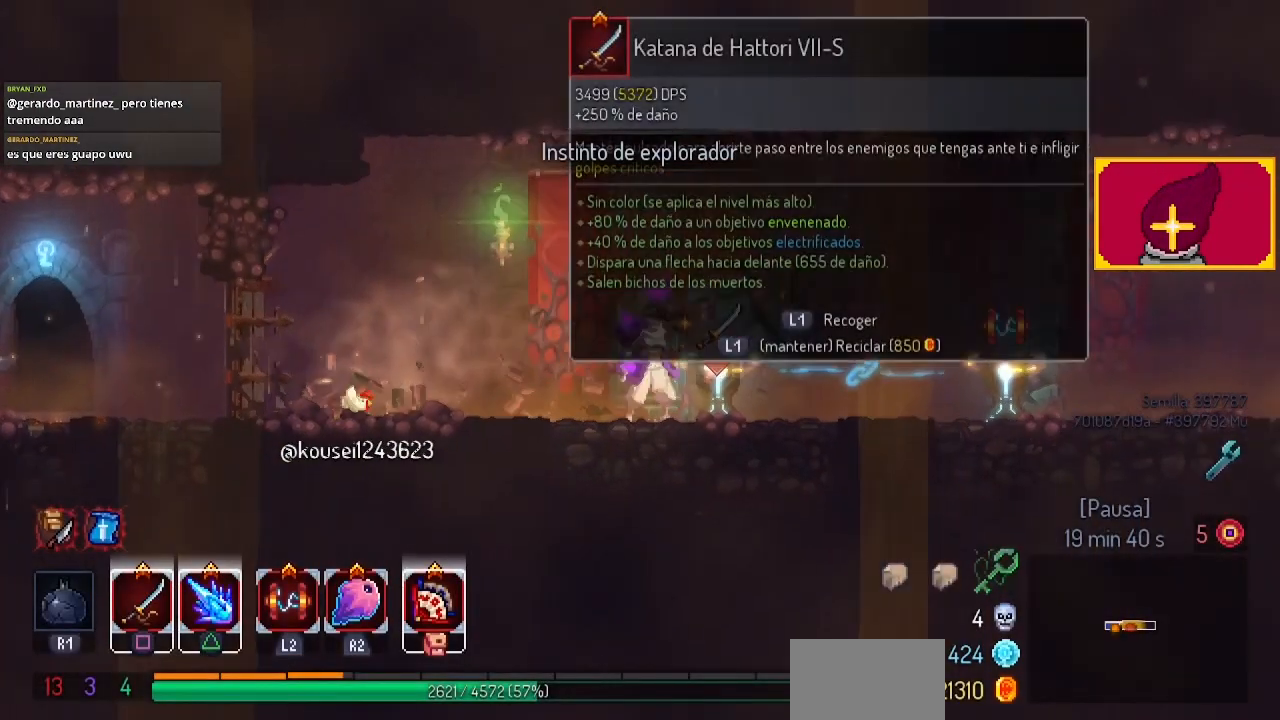
{"buttons": [], "left_stick": "center", "right_stick": "center", "events": []}
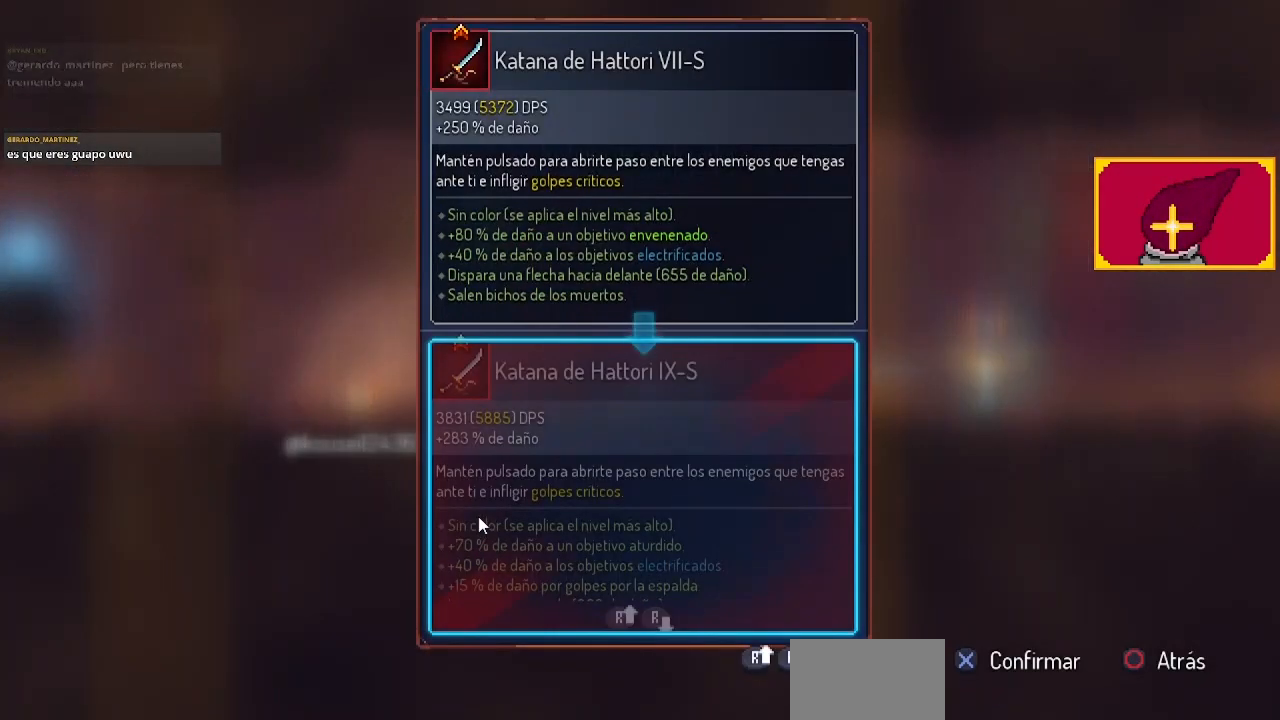
{"buttons": ["DPAD_RIGHT"], "left_stick": "center", "right_stick": "center", "events": [[200, "CIRCLE", "down"], [267, "DPAD_RIGHT", "down"], [333, "CIRCLE", "up"]]}
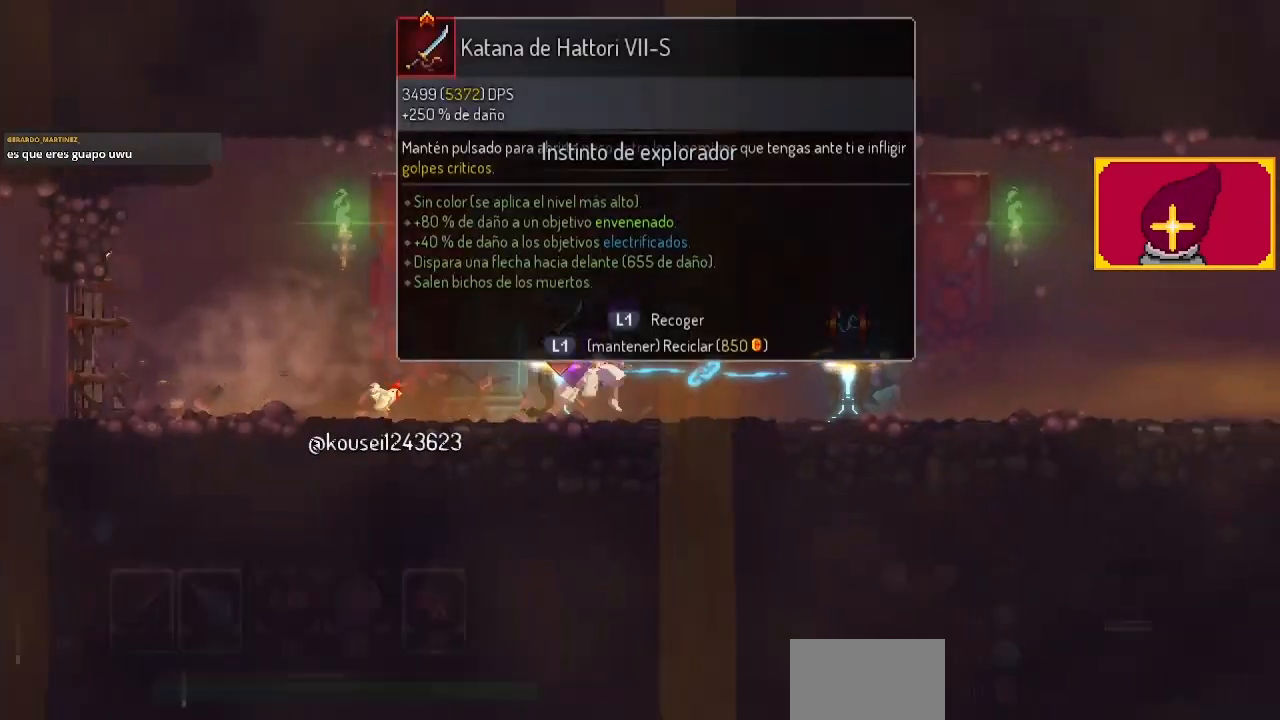
{"buttons": ["DPAD_RIGHT"], "left_stick": "center", "right_stick": "center", "events": []}
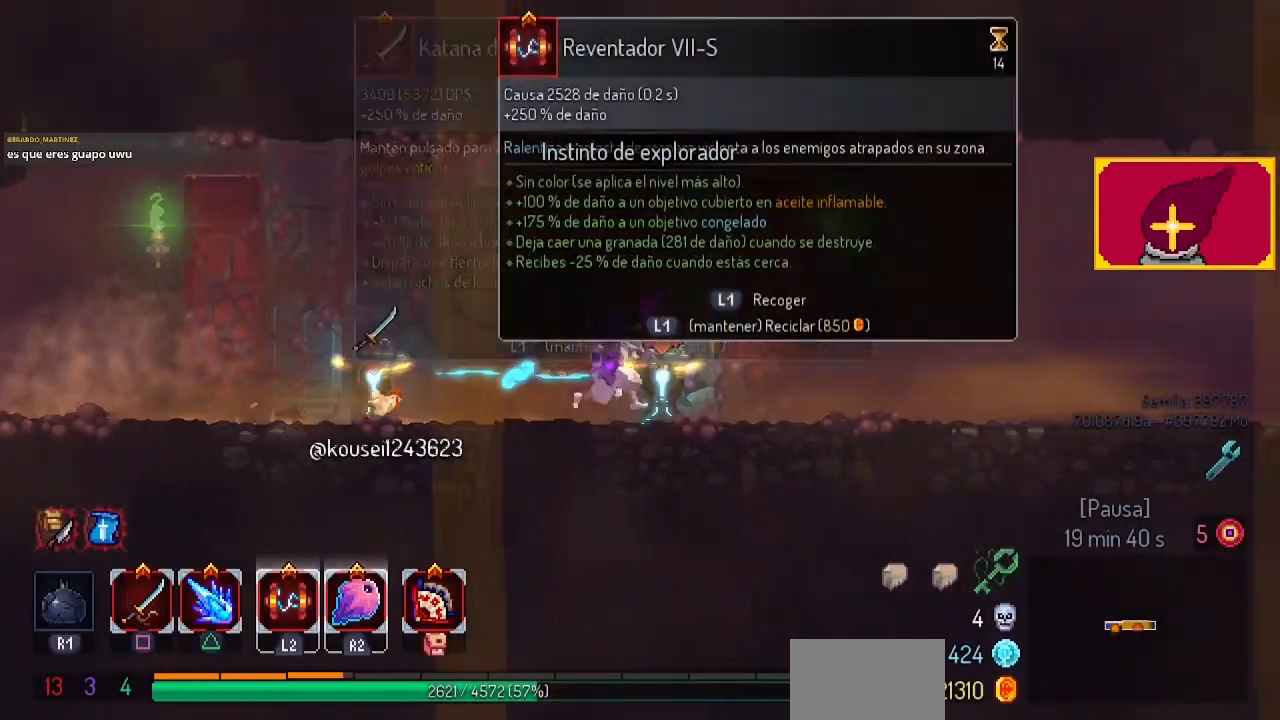
{"buttons": ["DPAD_LEFT"], "left_stick": "center", "right_stick": "center", "events": [[67, "DPAD_RIGHT", "up"], [300, "DPAD_LEFT", "down"]]}
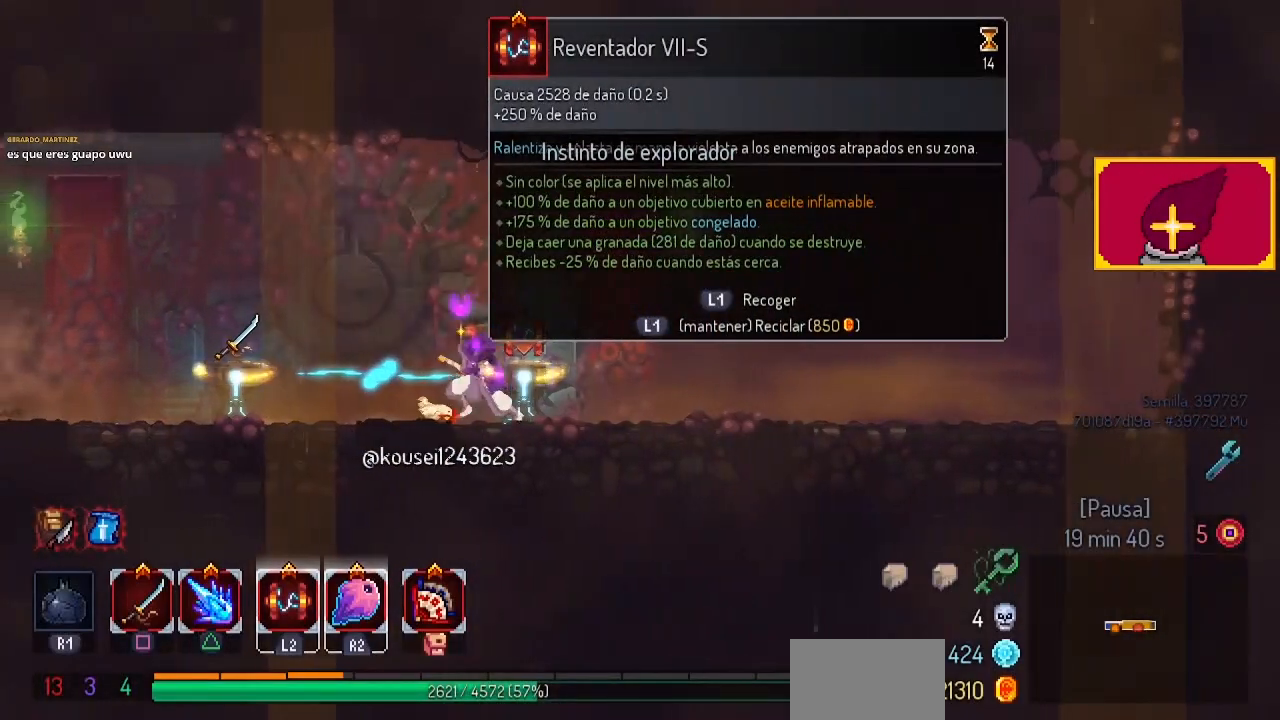
{"buttons": ["L1"], "left_stick": "center", "right_stick": "center", "events": [[467, "DPAD_LEFT", "up"], [467, "L1", "down"]]}
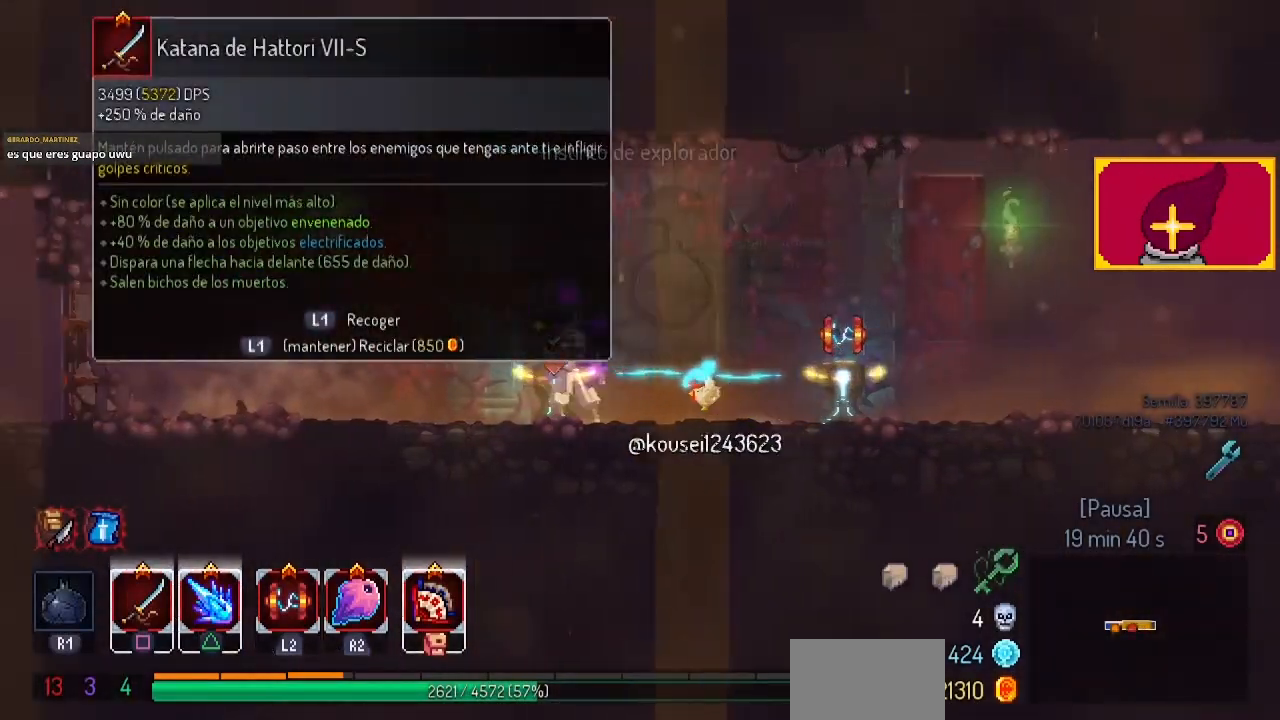
{"buttons": [], "left_stick": "center", "right_stick": "down", "events": [[67, "L1", "up"], [467, "right_stick", "down"]]}
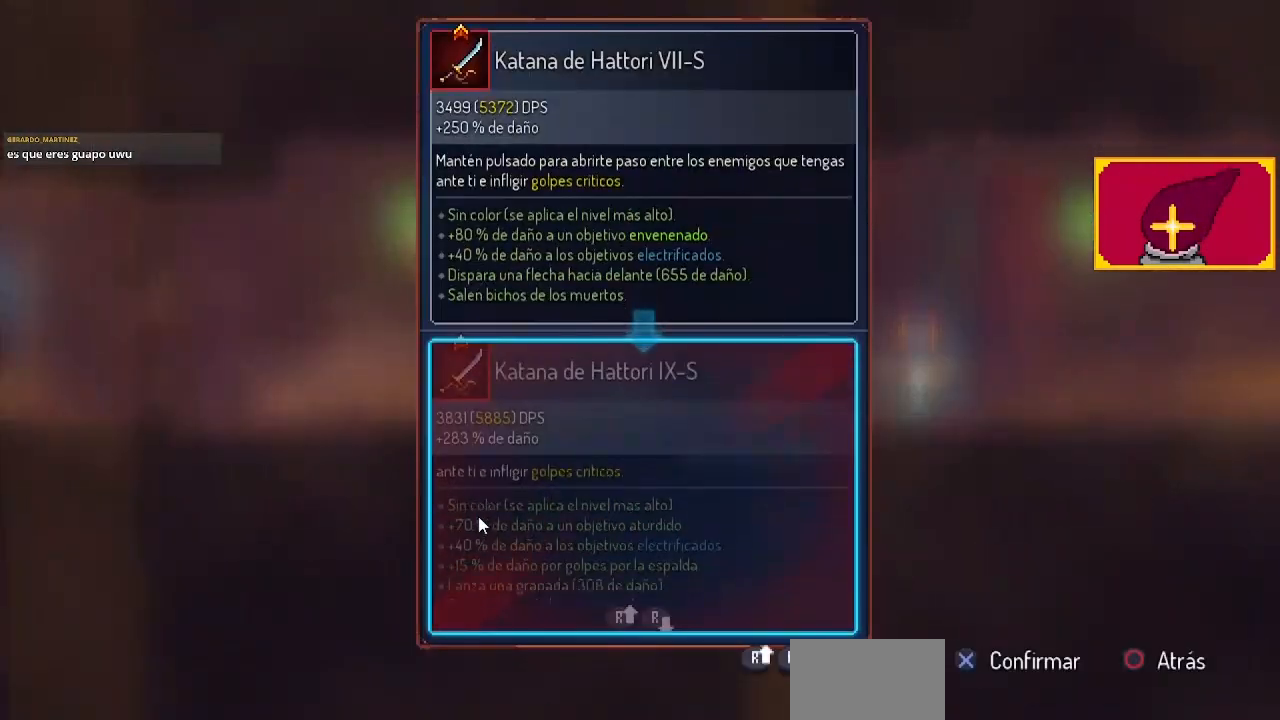
{"buttons": [], "left_stick": "center", "right_stick": "center", "events": [[167, "right_stick", "center"], [433, "CIRCLE", "down"], [467, "CIRCLE", "up"]]}
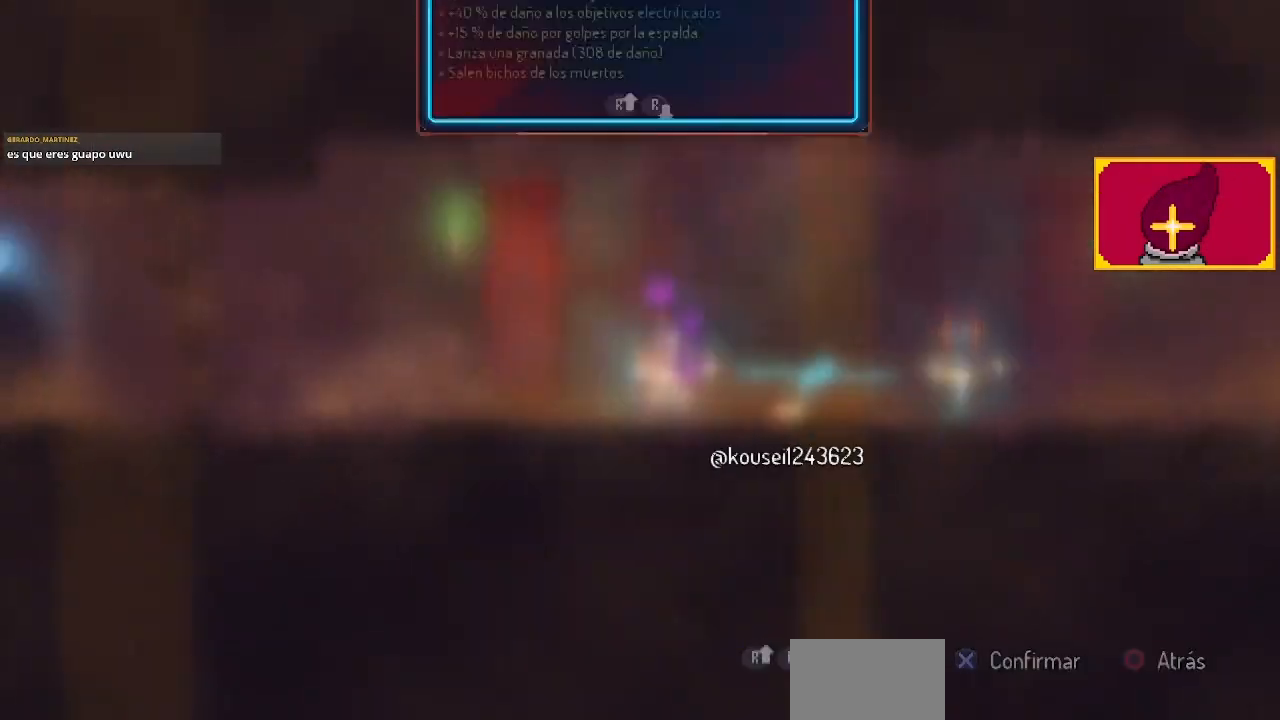
{"buttons": ["L1"], "left_stick": "center", "right_stick": "center", "events": [[100, "L1", "down"]]}
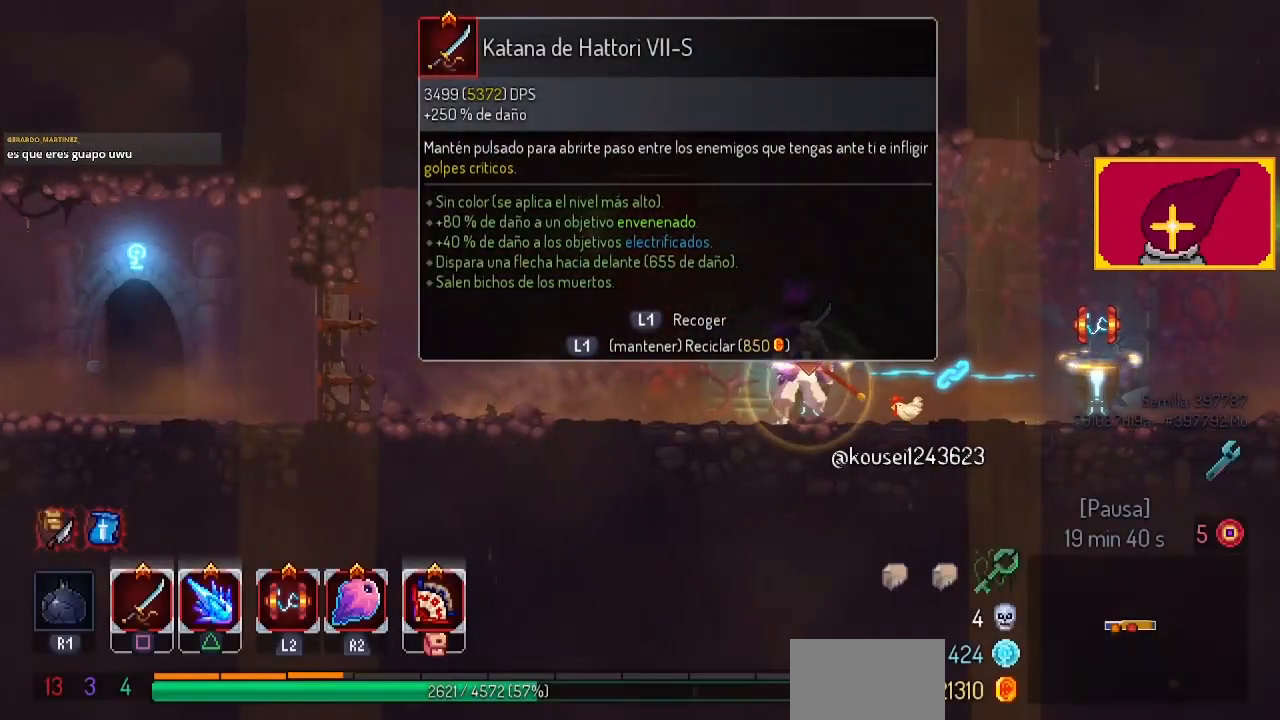
{"buttons": ["DPAD_LEFT"], "left_stick": "center", "right_stick": "center", "events": [[200, "DPAD_LEFT", "down"], [400, "L1", "up"]]}
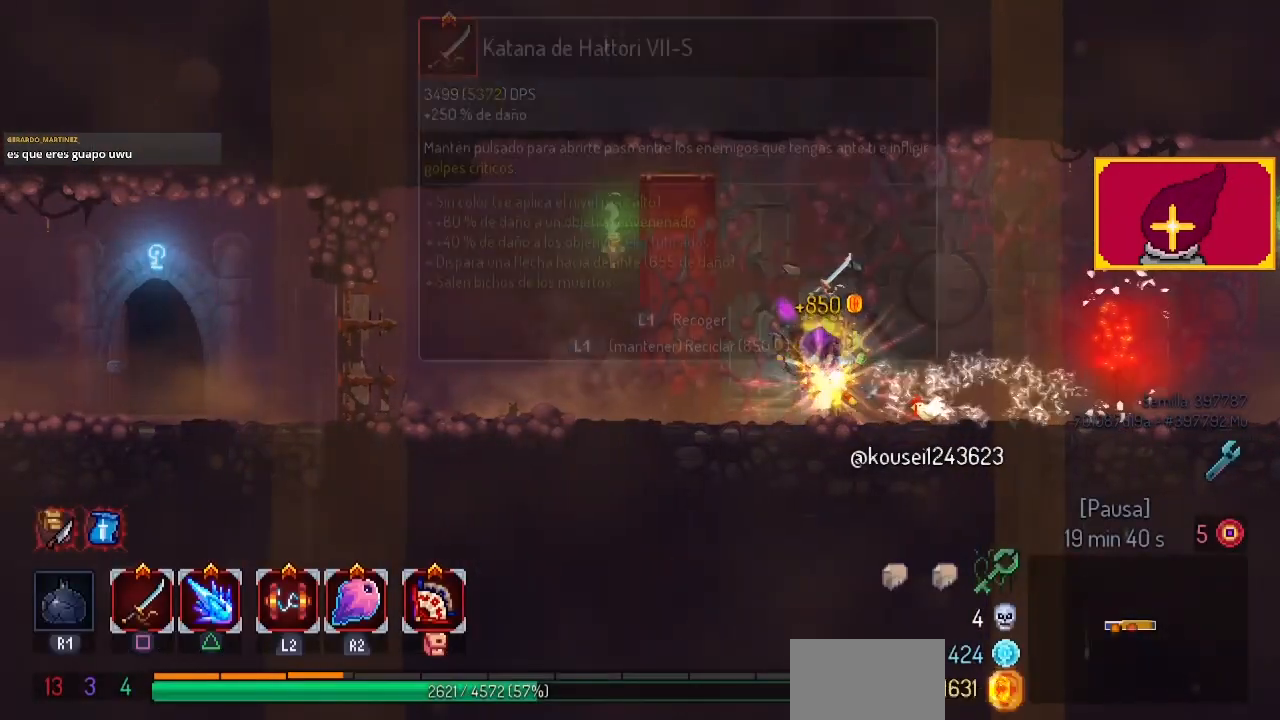
{"buttons": ["DPAD_LEFT"], "left_stick": "center", "right_stick": "center", "events": [[100, "CIRCLE", "down"], [167, "CIRCLE", "up"]]}
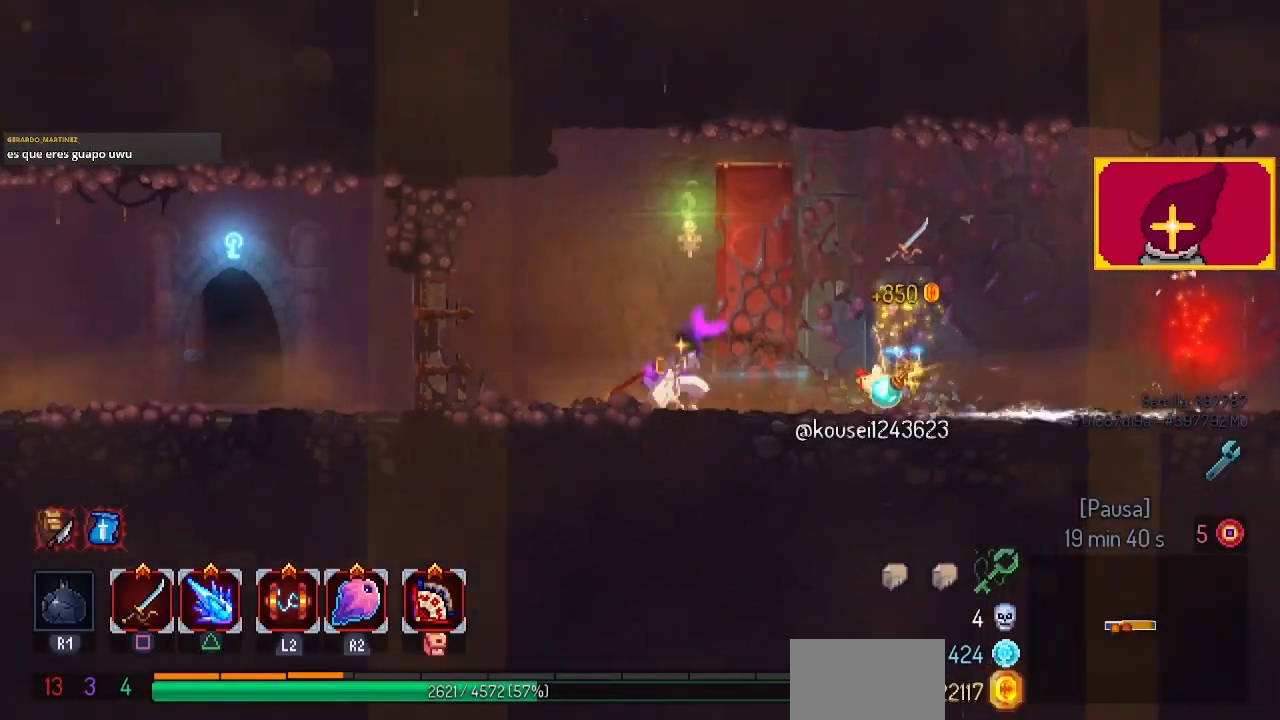
{"buttons": ["DPAD_LEFT"], "left_stick": "center", "right_stick": "center", "events": [[367, "CIRCLE", "down"], [467, "CIRCLE", "up"]]}
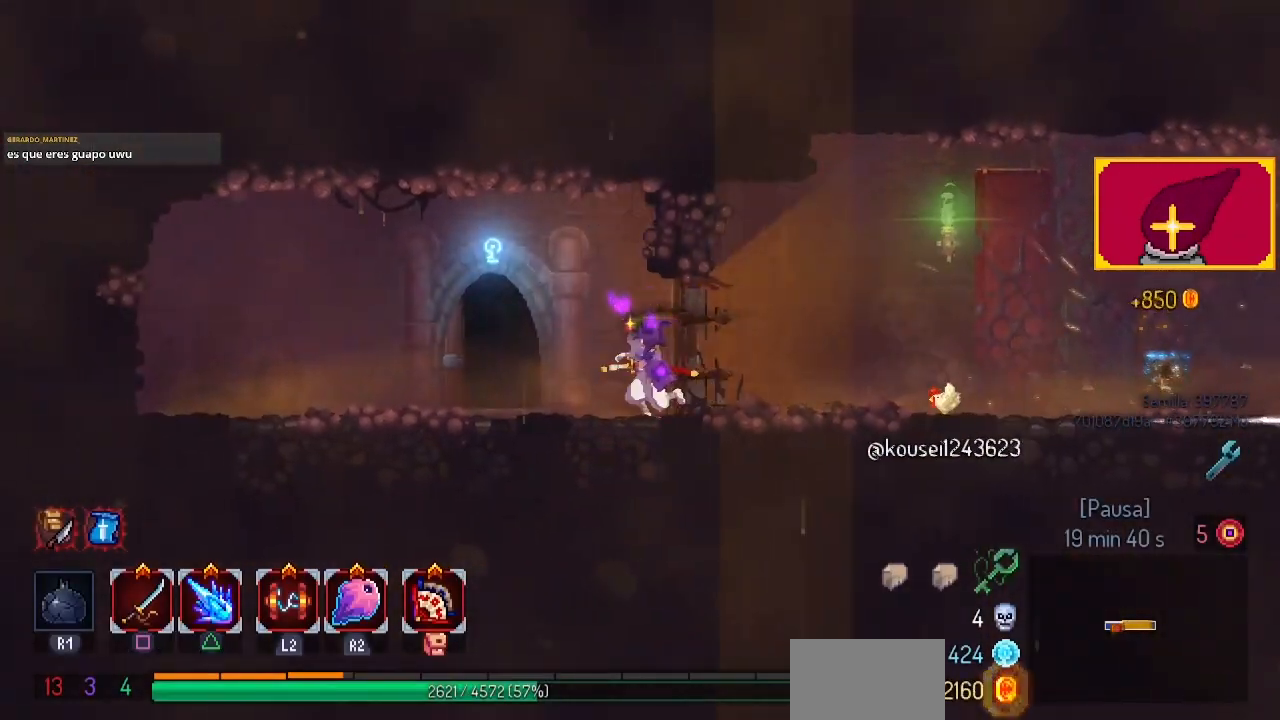
{"buttons": [], "left_stick": "center", "right_stick": "center", "events": [[33, "CIRCLE", "down"], [133, "CIRCLE", "up"], [300, "L1", "down"], [367, "DPAD_LEFT", "up"], [467, "L1", "up"]]}
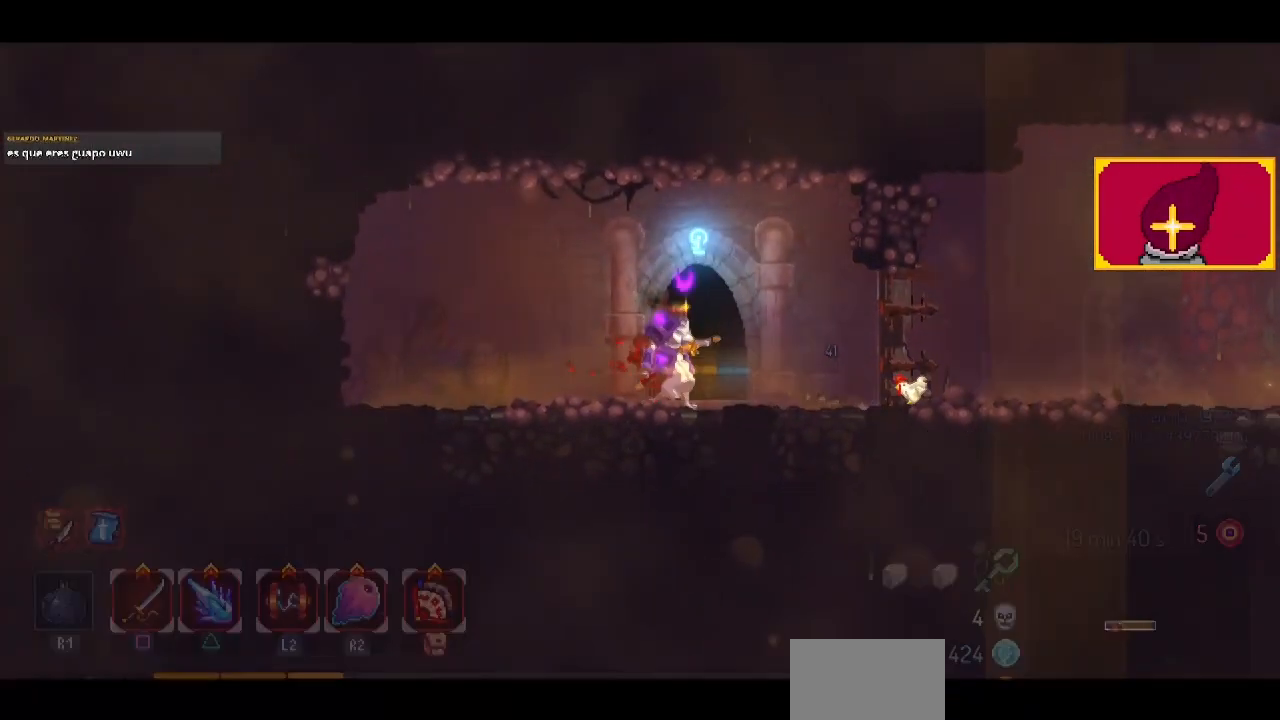
{"buttons": [], "left_stick": "center", "right_stick": "center", "events": []}
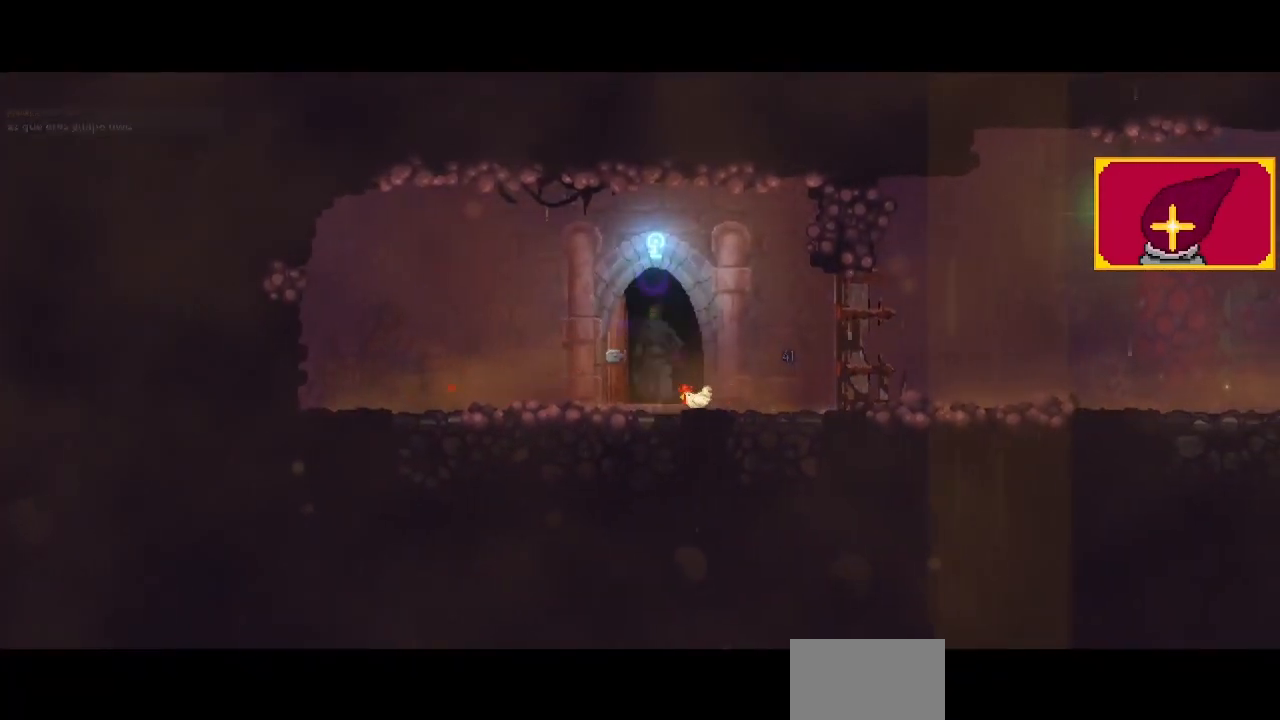
{"buttons": [], "left_stick": "center", "right_stick": "center", "events": []}
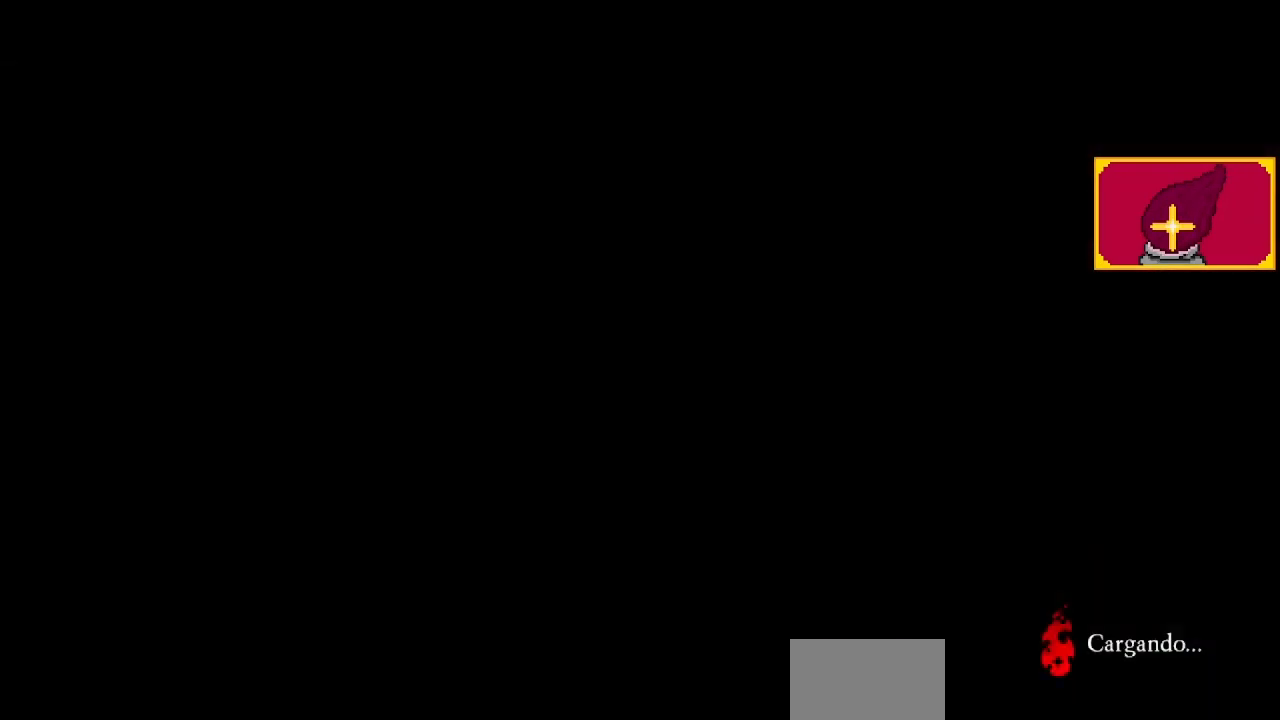
{"buttons": [], "left_stick": "center", "right_stick": "center", "events": []}
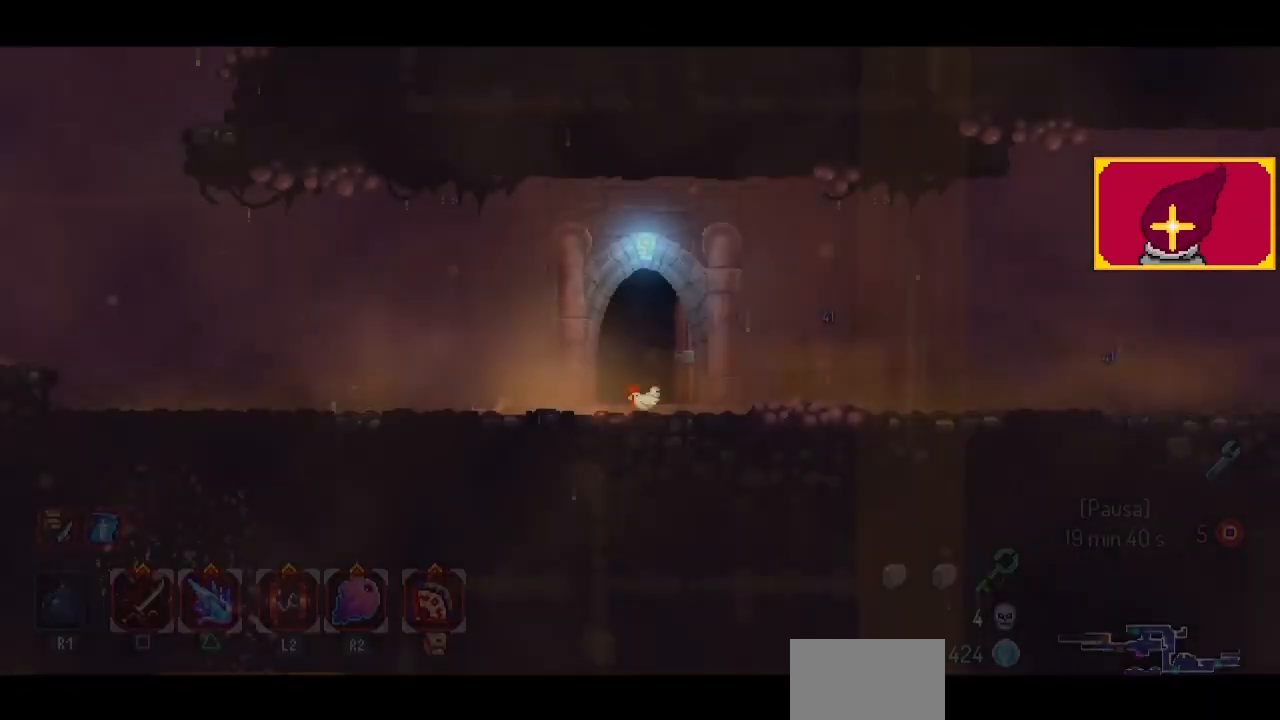
{"buttons": ["DPAD_LEFT"], "left_stick": "center", "right_stick": "center", "events": [[67, "DPAD_LEFT", "down"]]}
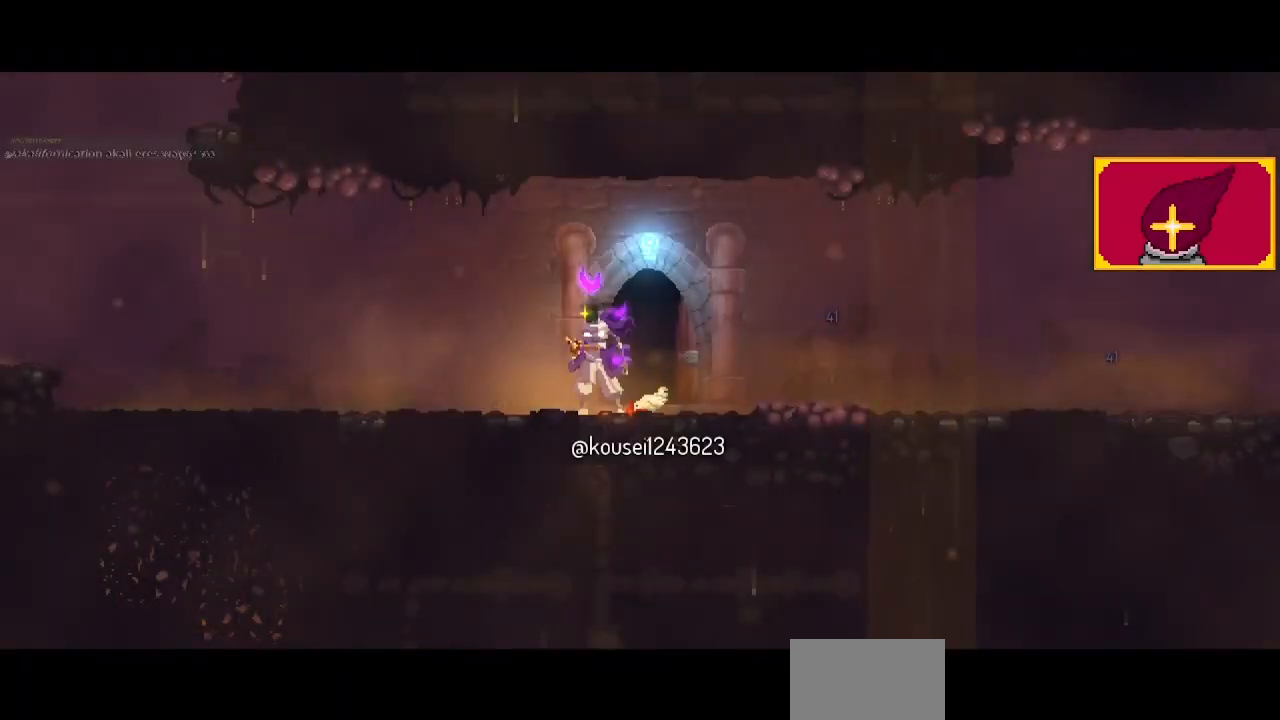
{"buttons": ["DPAD_LEFT"], "left_stick": "center", "right_stick": "center", "events": [[100, "CIRCLE", "down"], [233, "CIRCLE", "up"], [333, "CIRCLE", "down"], [433, "CIRCLE", "up"]]}
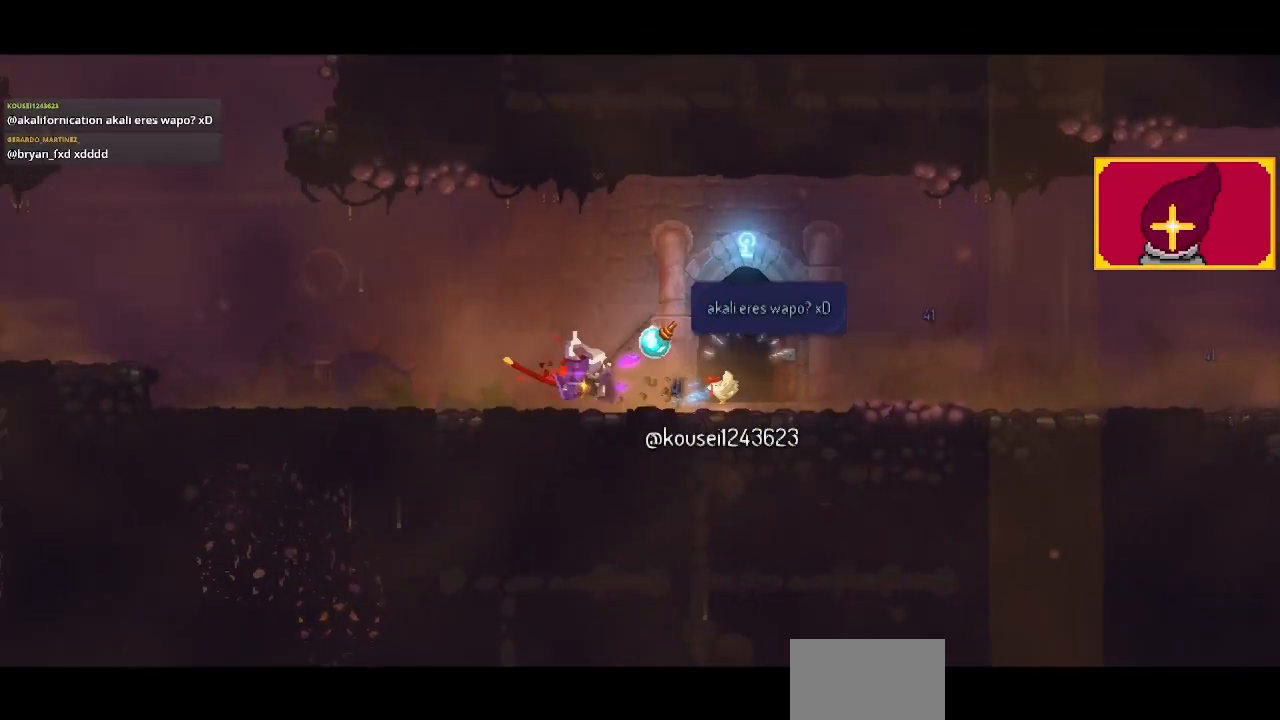
{"buttons": [], "left_stick": "center", "right_stick": "center", "events": [[367, "DPAD_LEFT", "up"]]}
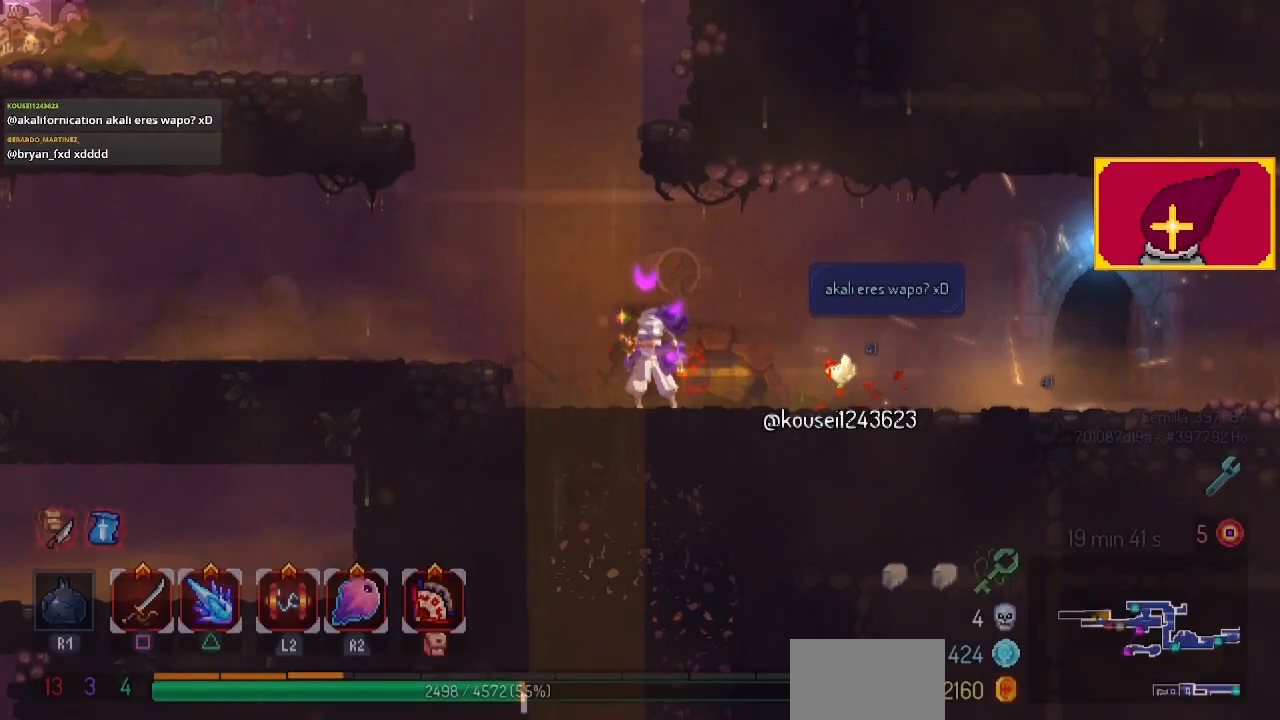
{"buttons": [], "left_stick": "center", "right_stick": "center", "events": []}
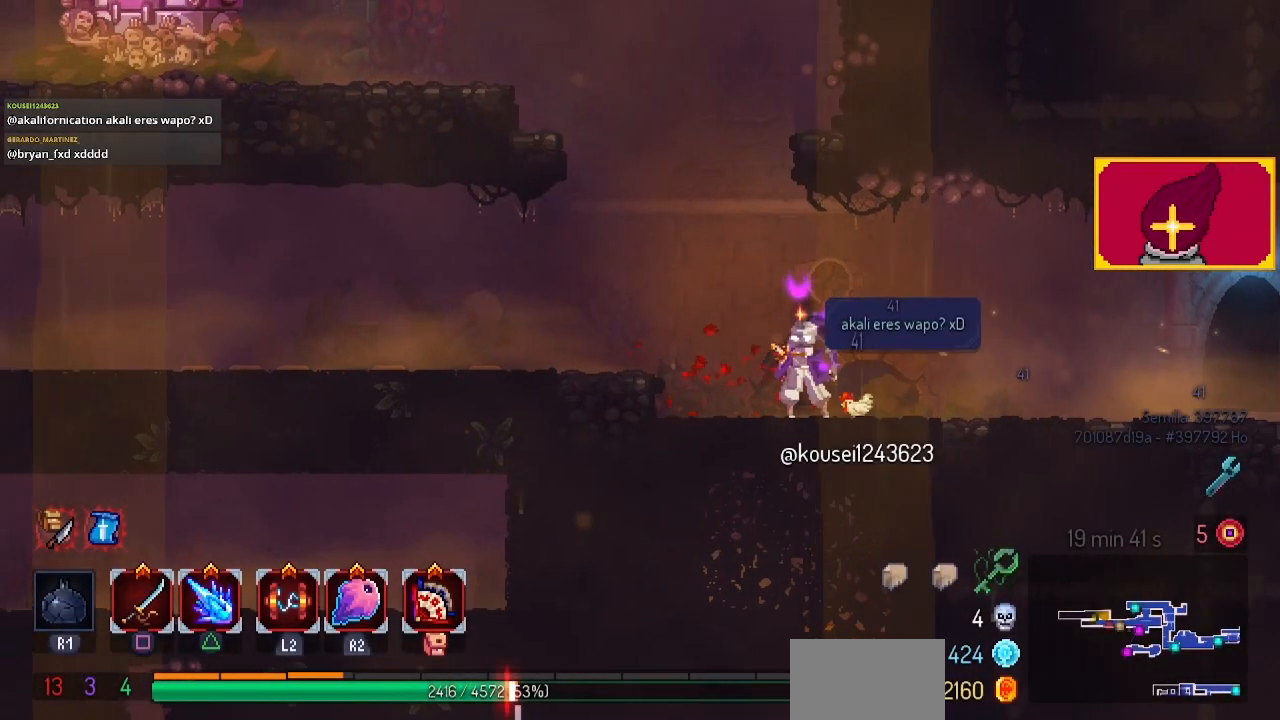
{"buttons": ["DPAD_LEFT"], "left_stick": "center", "right_stick": "center", "events": [[200, "DPAD_LEFT", "down"]]}
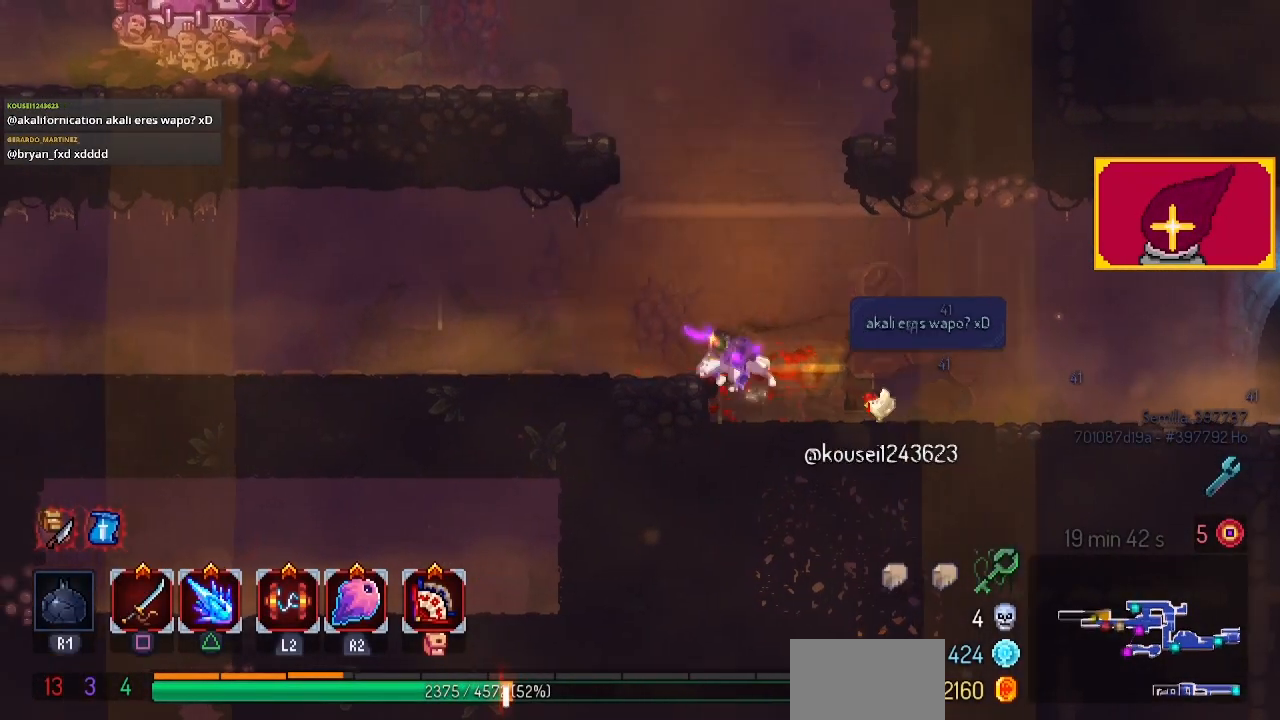
{"buttons": ["CROSS"], "left_stick": "center", "right_stick": "center", "events": [[133, "DPAD_LEFT", "up"], [467, "CROSS", "down"]]}
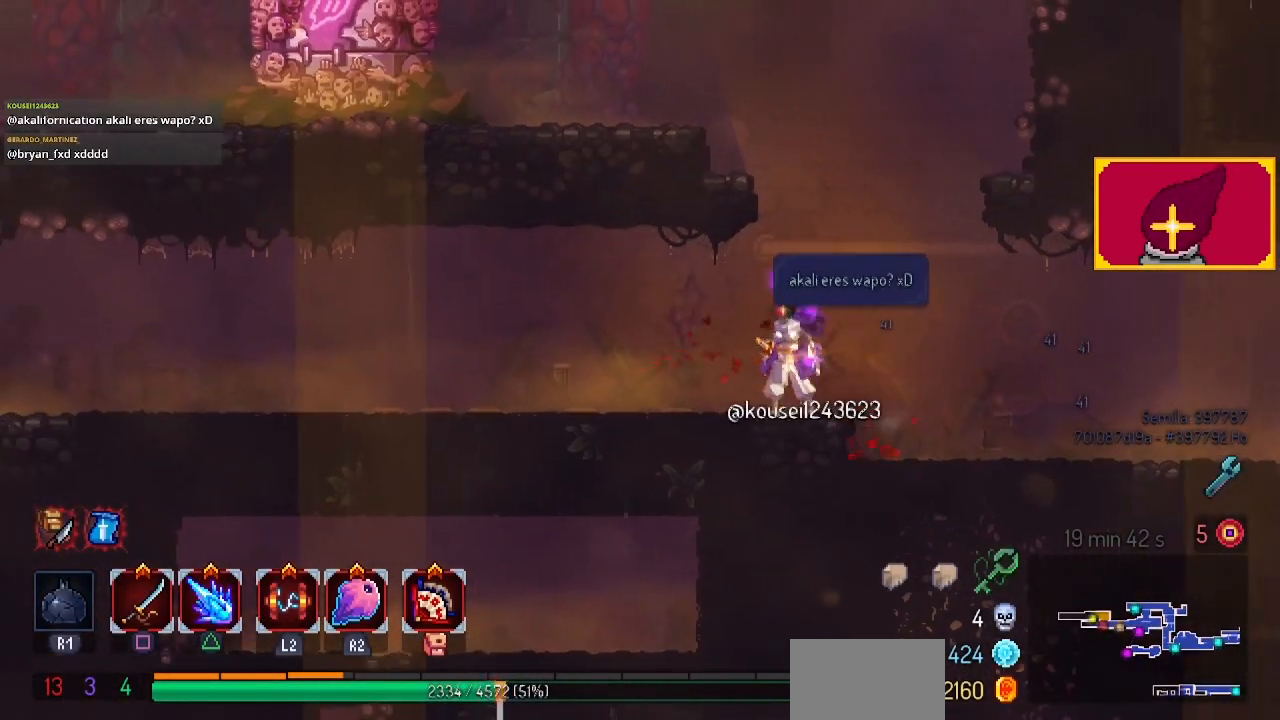
{"buttons": ["DPAD_LEFT"], "left_stick": "center", "right_stick": "center", "events": [[167, "CROSS", "up"], [200, "CROSS", "down"], [300, "DPAD_LEFT", "down"], [367, "CROSS", "up"]]}
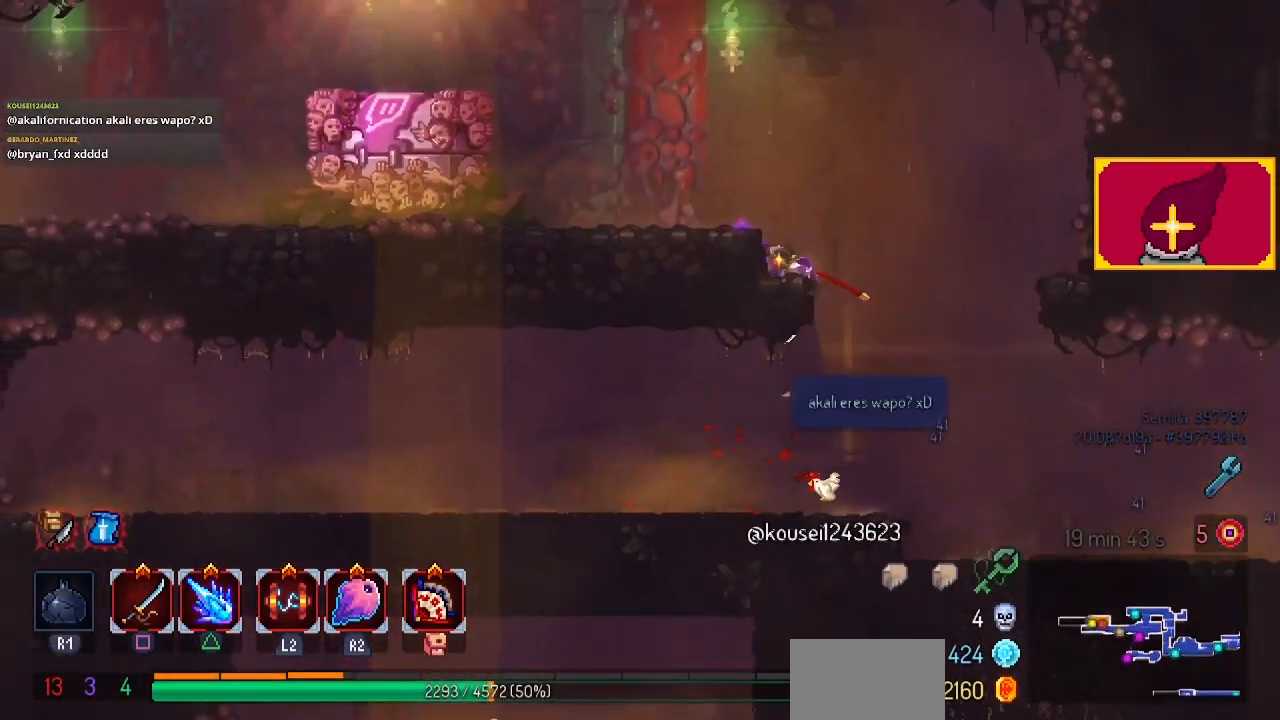
{"buttons": ["DPAD_LEFT"], "left_stick": "center", "right_stick": "center", "events": [[167, "CIRCLE", "down"], [267, "CIRCLE", "up"]]}
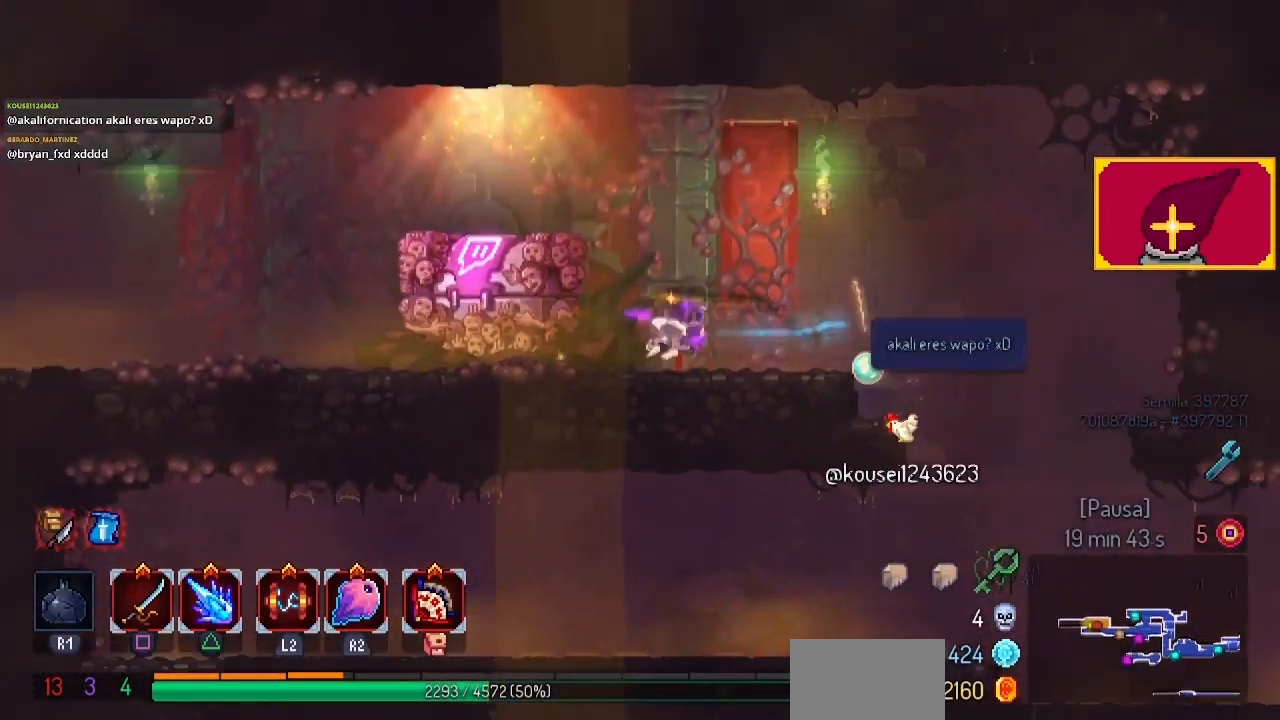
{"buttons": [], "left_stick": "center", "right_stick": "center", "events": [[133, "L1", "down"], [300, "DPAD_LEFT", "up"], [300, "L1", "up"]]}
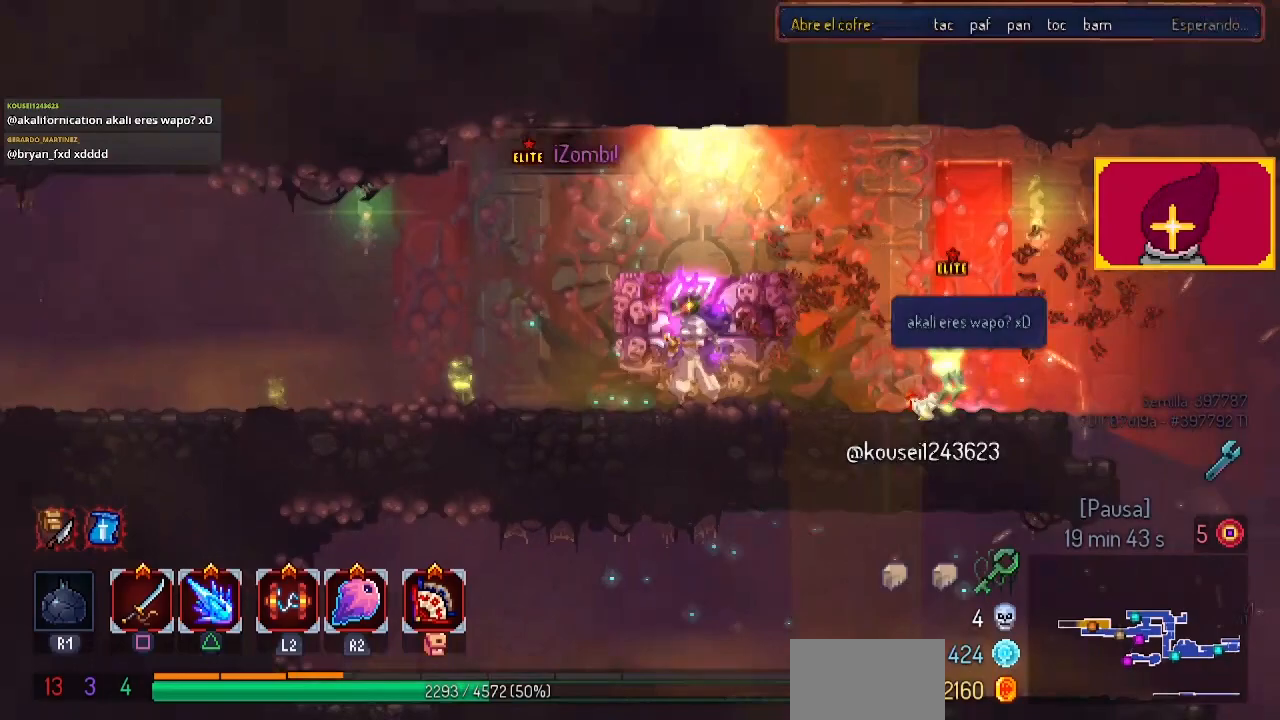
{"buttons": [], "left_stick": "center", "right_stick": "center", "events": []}
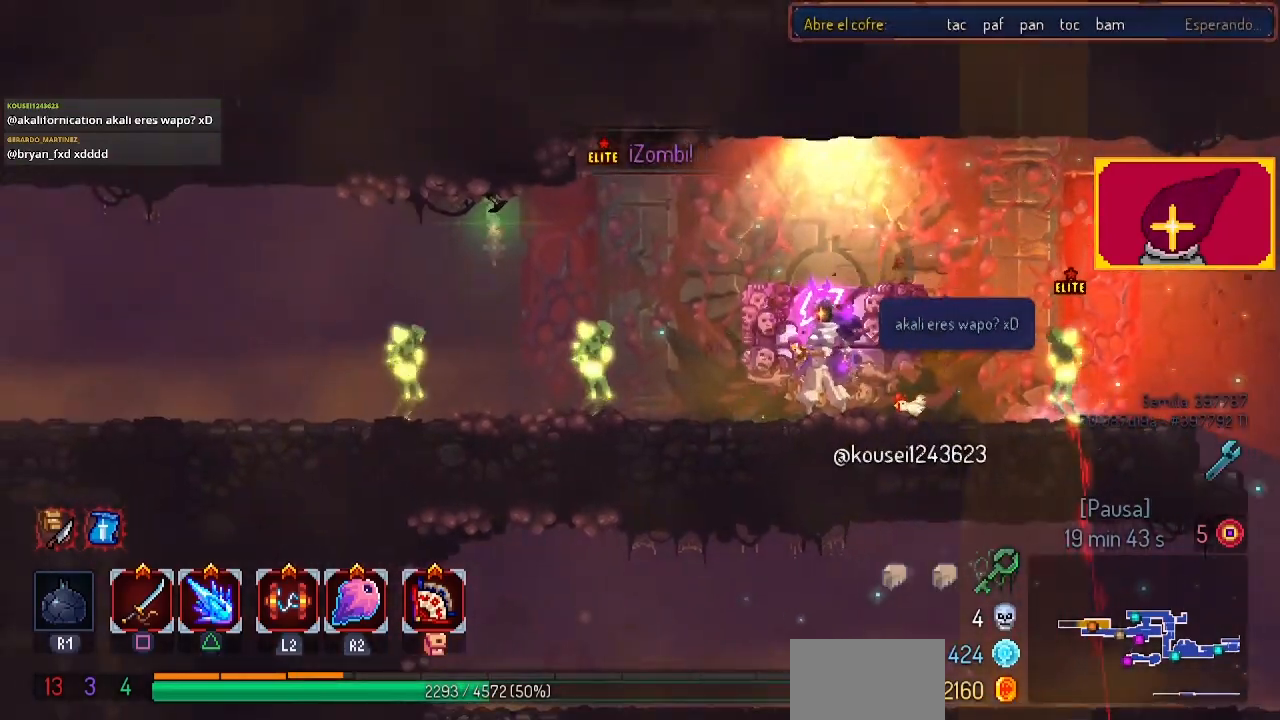
{"buttons": ["DPAD_RIGHT"], "left_stick": "center", "right_stick": "center", "events": [[467, "DPAD_RIGHT", "down"]]}
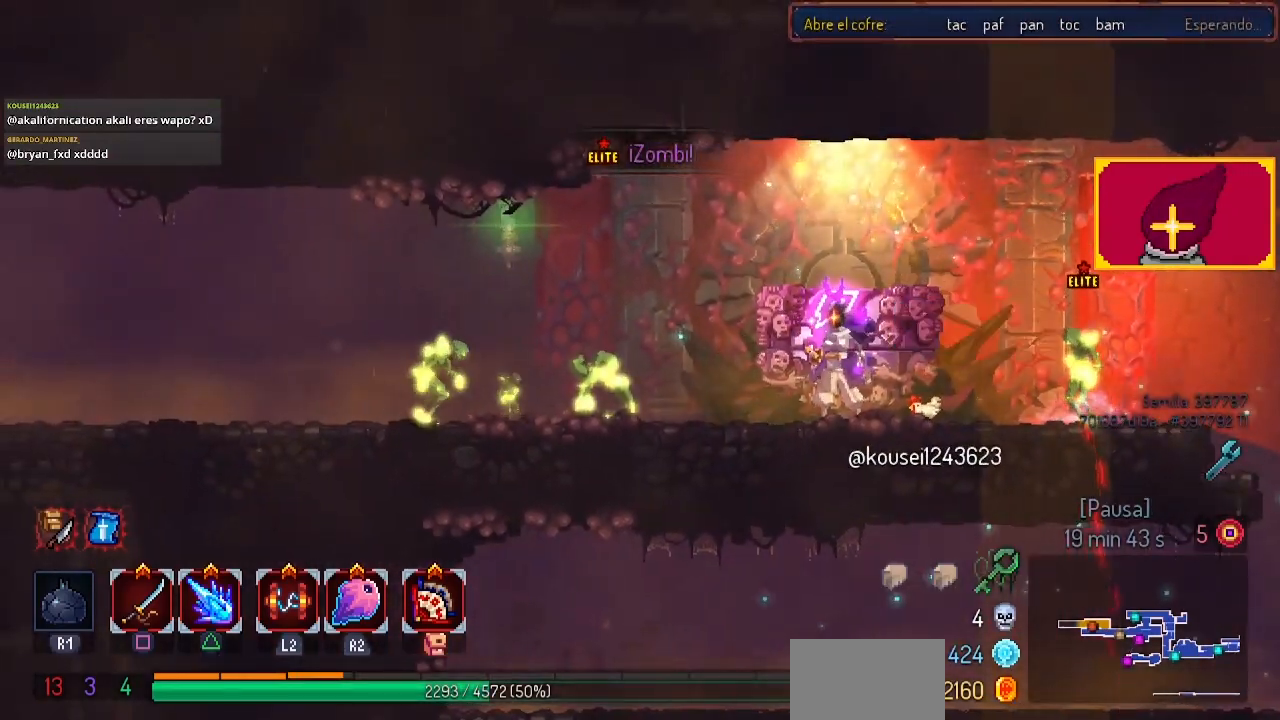
{"buttons": ["DPAD_RIGHT"], "left_stick": "center", "right_stick": "center", "events": [[100, "CIRCLE", "down"], [133, "L1", "down"], [133, "L2", "down"], [133, "R2", "down"], [267, "CIRCLE", "up"], [267, "L1", "up"], [267, "L2", "up"], [300, "R2", "up"]]}
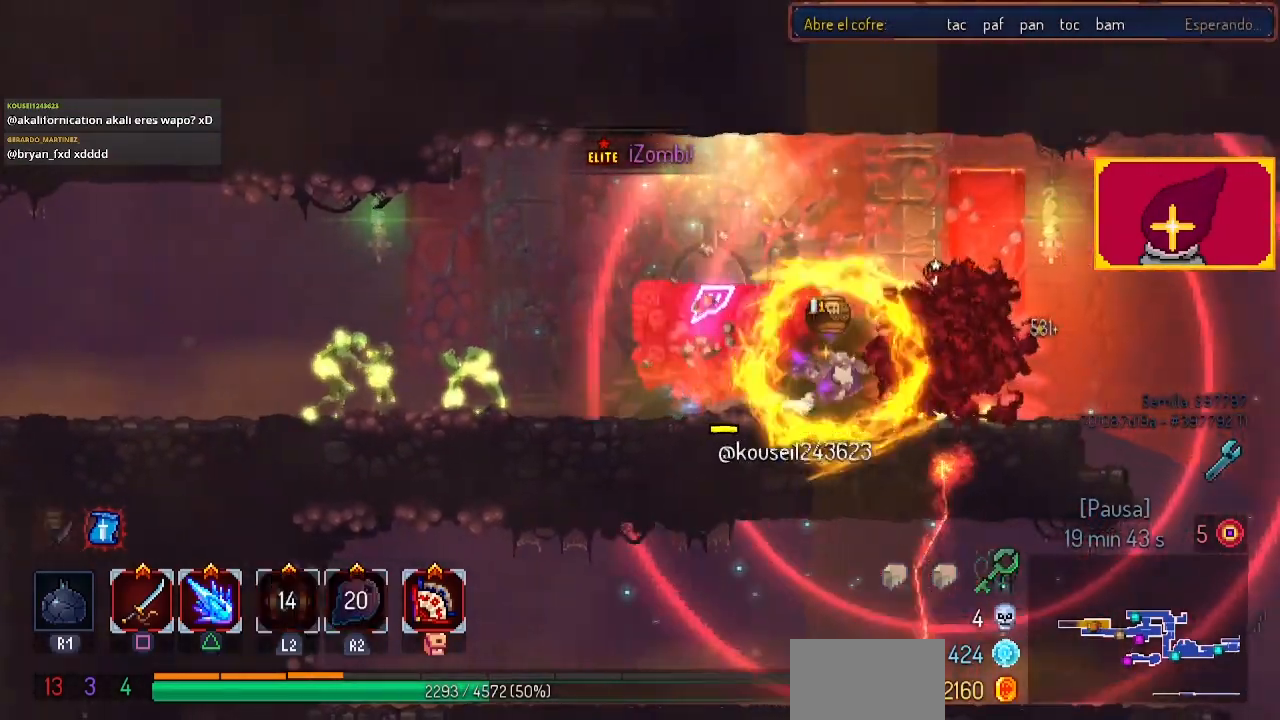
{"buttons": ["SQUARE", "DPAD_RIGHT"], "left_stick": "center", "right_stick": "center", "events": [[400, "SQUARE", "down"]]}